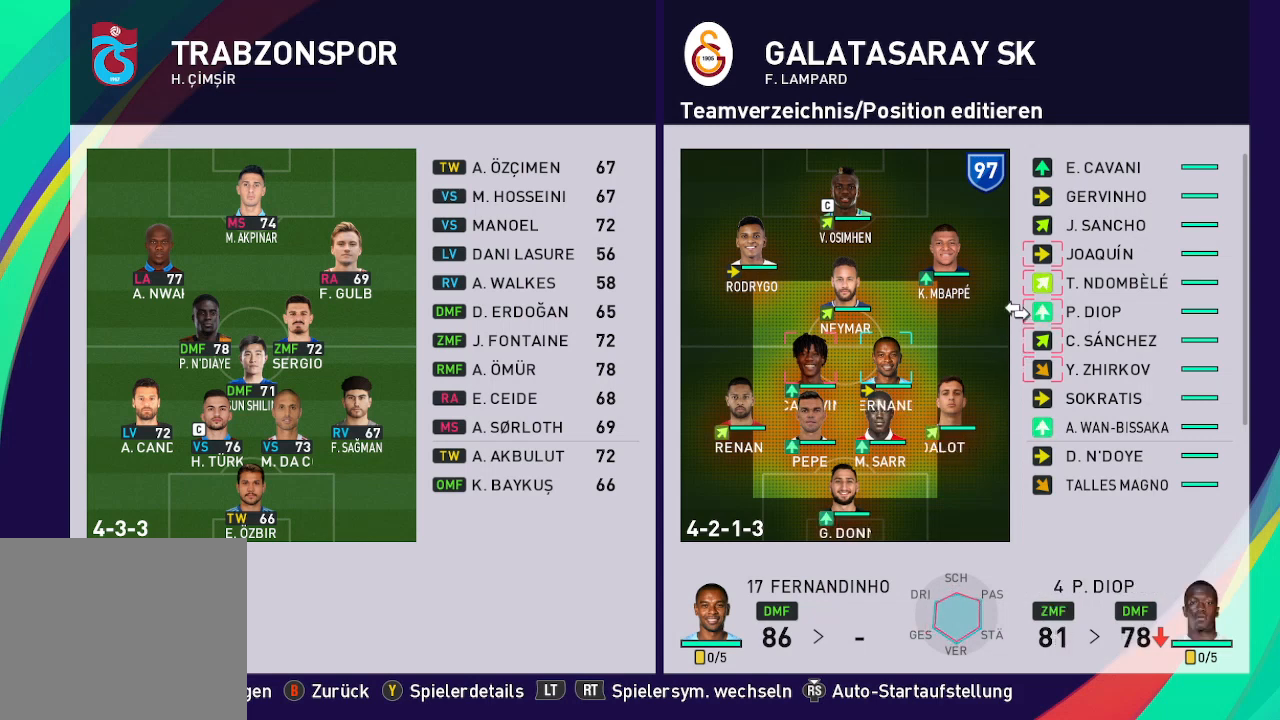
Gameplay with a controller (Xbox layout); each line is a JSON object with the inputs held at the frame after it. "events" lists button and stick changes between this image and that frame as [ms after this image, input, new state], when the widget could be followed in between.
{"buttons": [], "left_stick": "center", "right_stick": "center", "events": [[267, "DPAD_UP", "down"], [400, "DPAD_UP", "up"]]}
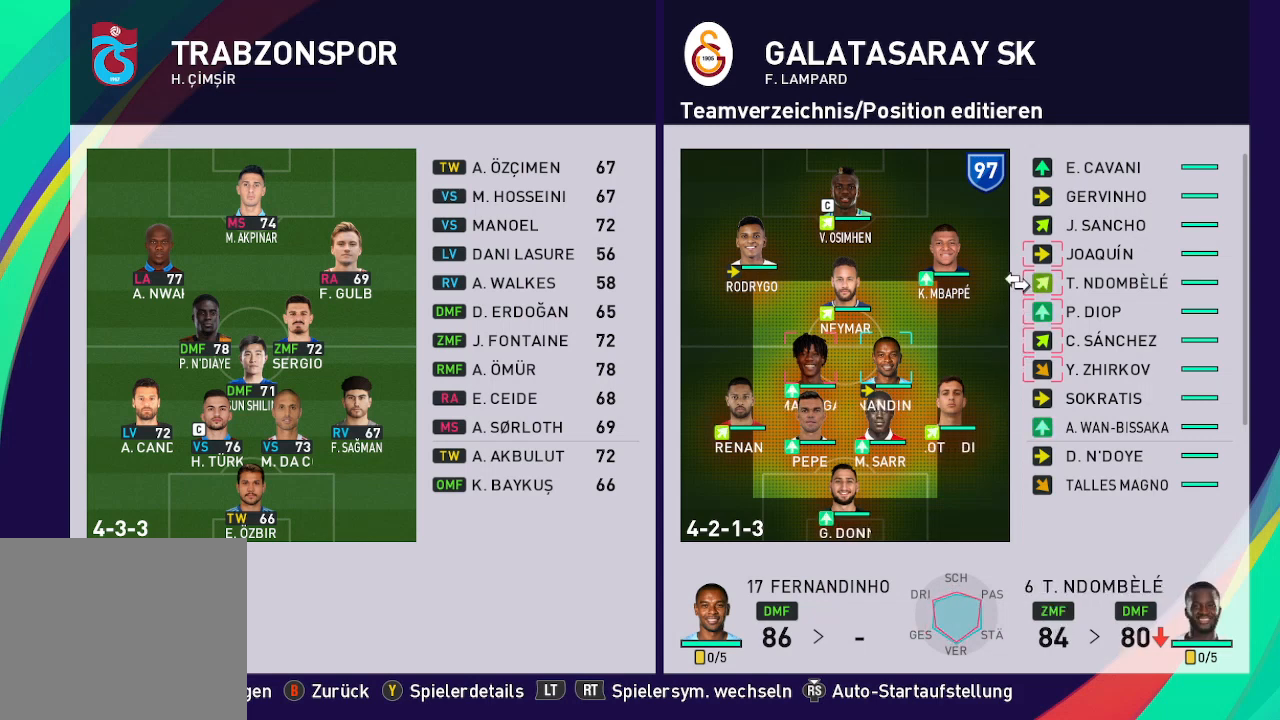
{"buttons": [], "left_stick": "center", "right_stick": "center", "events": []}
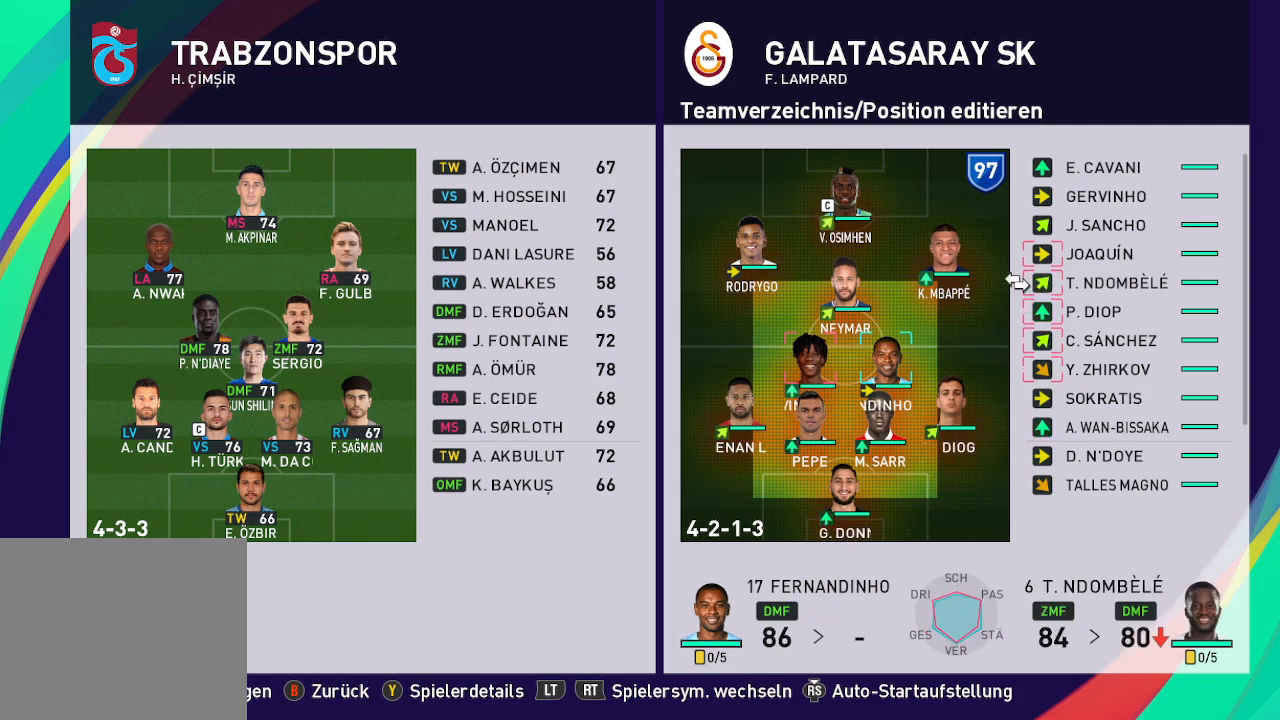
{"buttons": [], "left_stick": "center", "right_stick": "center", "events": [[167, "B", "down"], [267, "B", "up"]]}
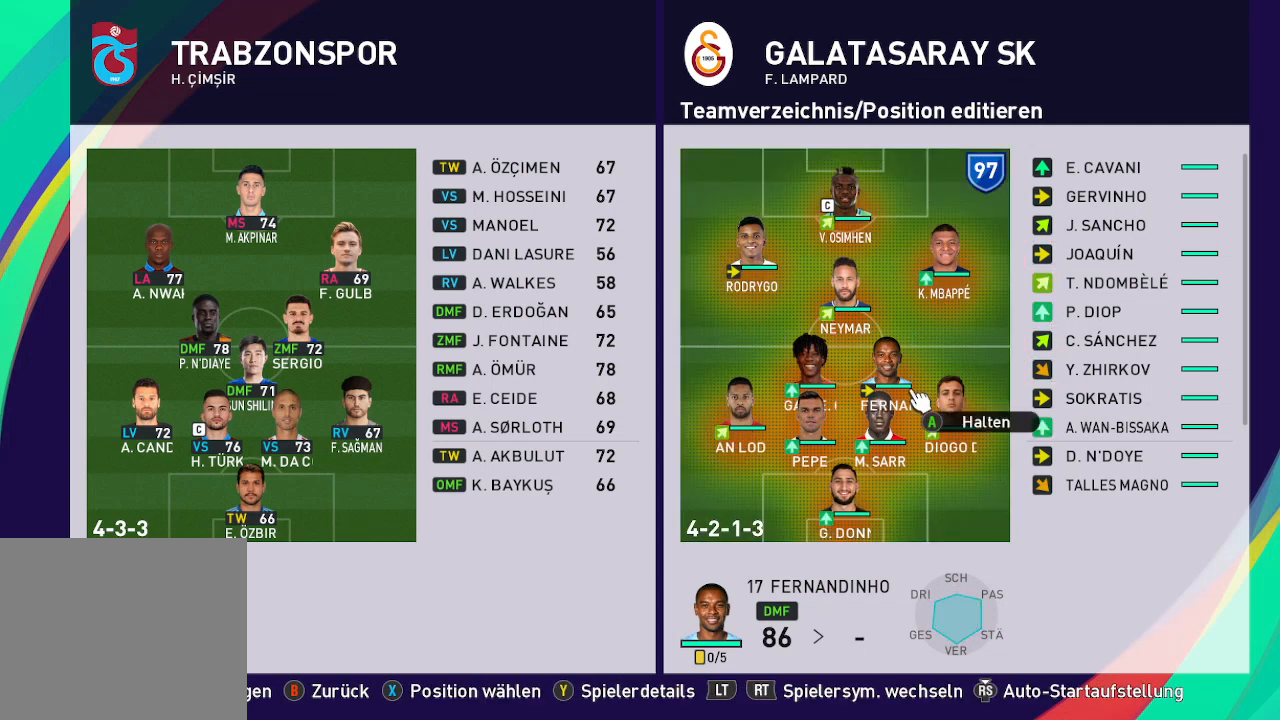
{"buttons": [], "left_stick": "center", "right_stick": "center", "events": []}
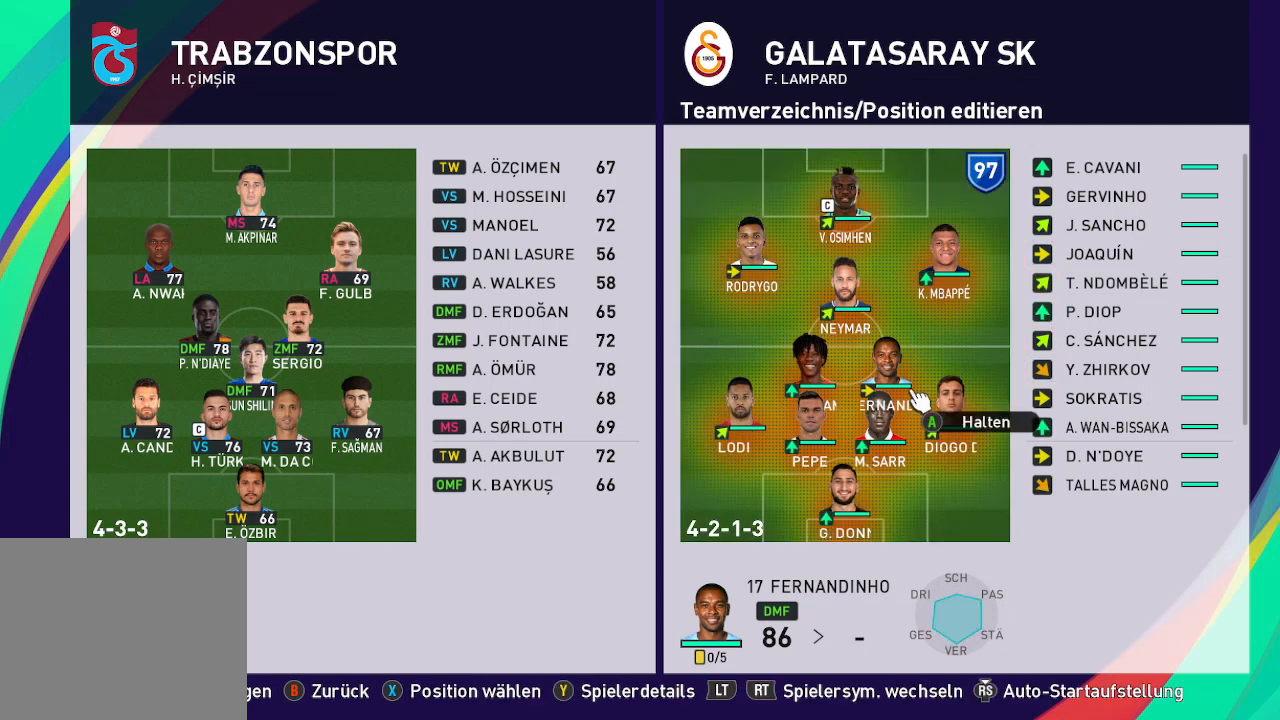
{"buttons": [], "left_stick": "center", "right_stick": "center", "events": [[133, "DPAD_LEFT", "down"], [267, "DPAD_LEFT", "up"]]}
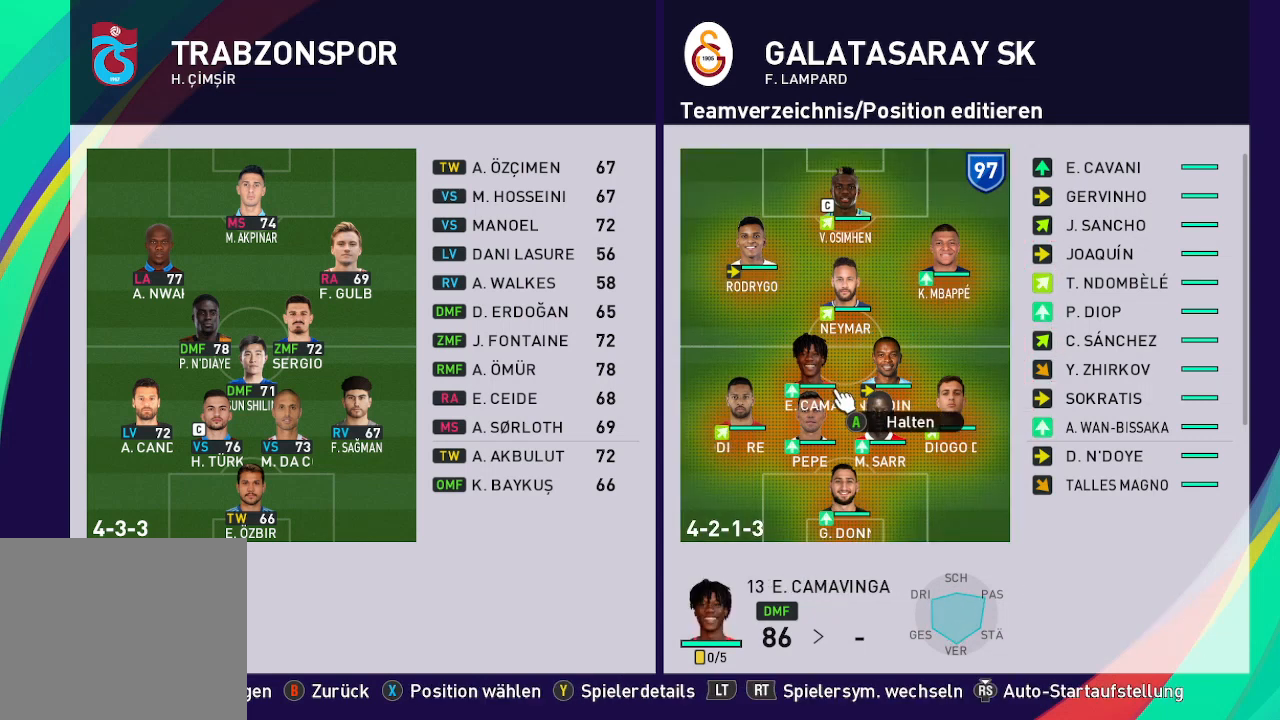
{"buttons": [], "left_stick": "center", "right_stick": "center", "events": [[367, "DPAD_RIGHT", "down"], [467, "DPAD_RIGHT", "up"]]}
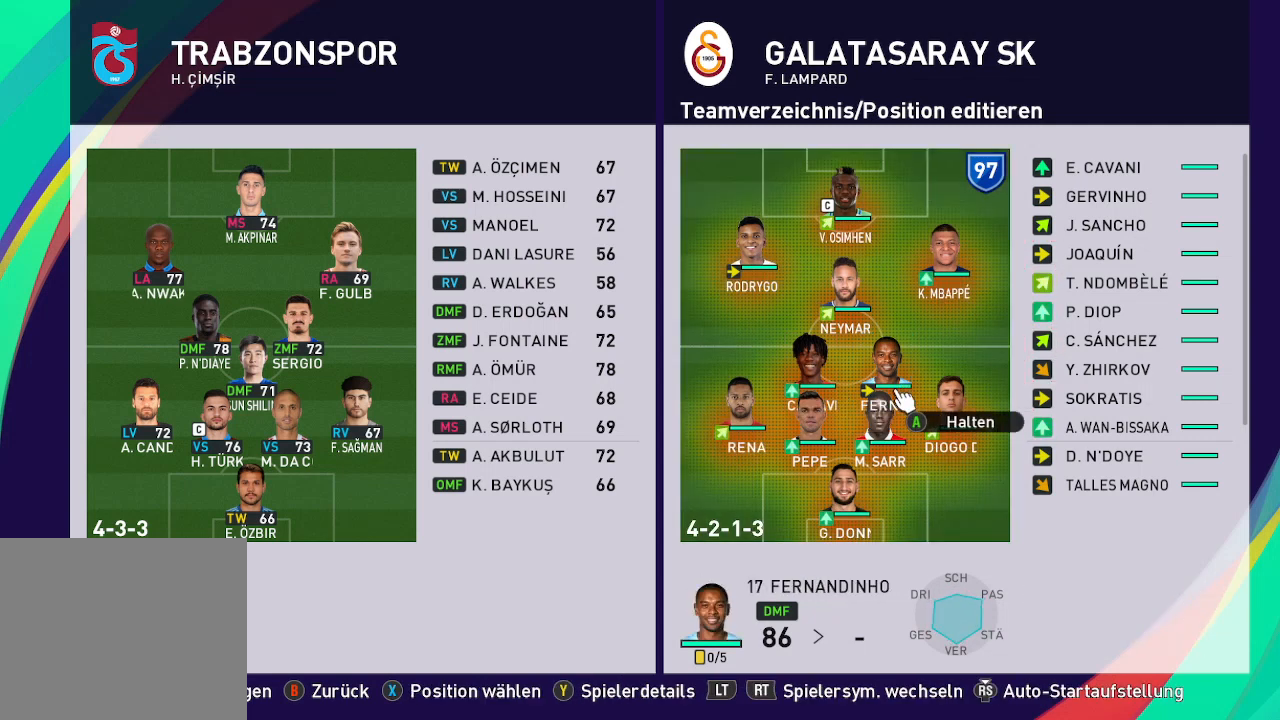
{"buttons": [], "left_stick": "center", "right_stick": "center", "events": [[67, "DPAD_UP", "down"], [200, "DPAD_UP", "up"], [333, "DPAD_UP", "down"], [433, "DPAD_UP", "up"]]}
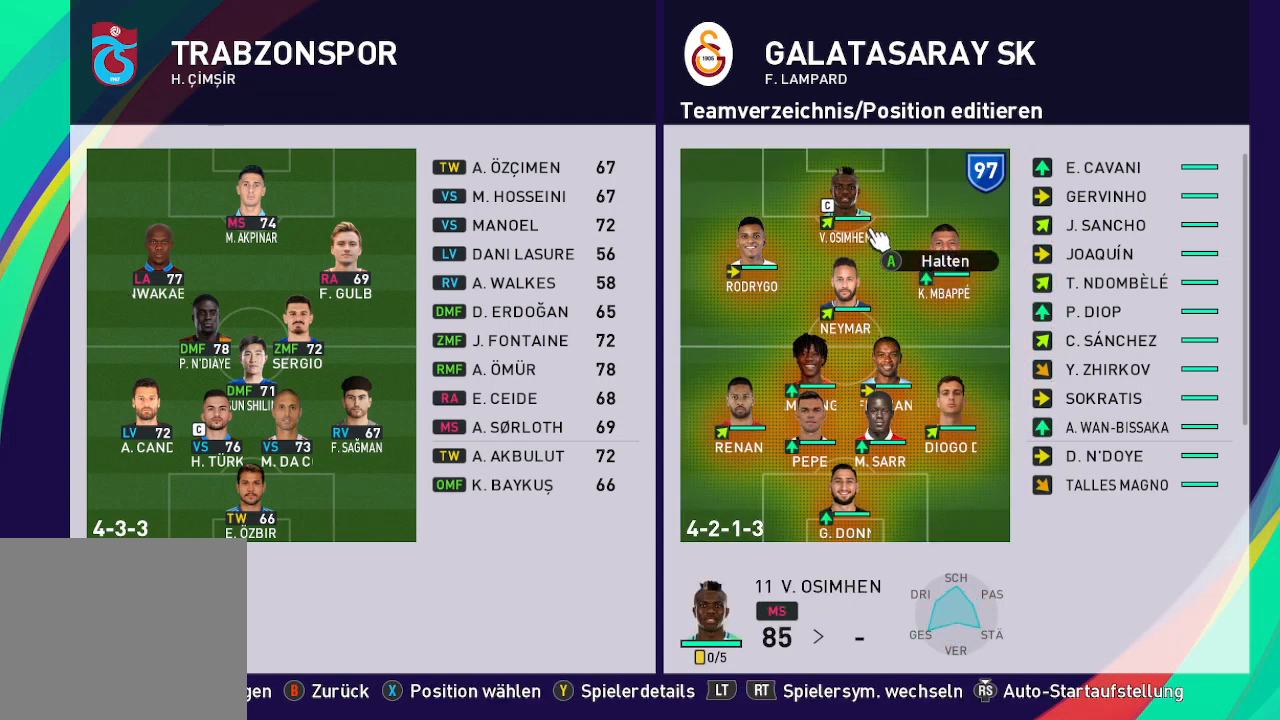
{"buttons": [], "left_stick": "center", "right_stick": "center", "events": [[133, "DPAD_LEFT", "down"], [233, "DPAD_LEFT", "up"], [400, "A", "down"], [500, "A", "up"]]}
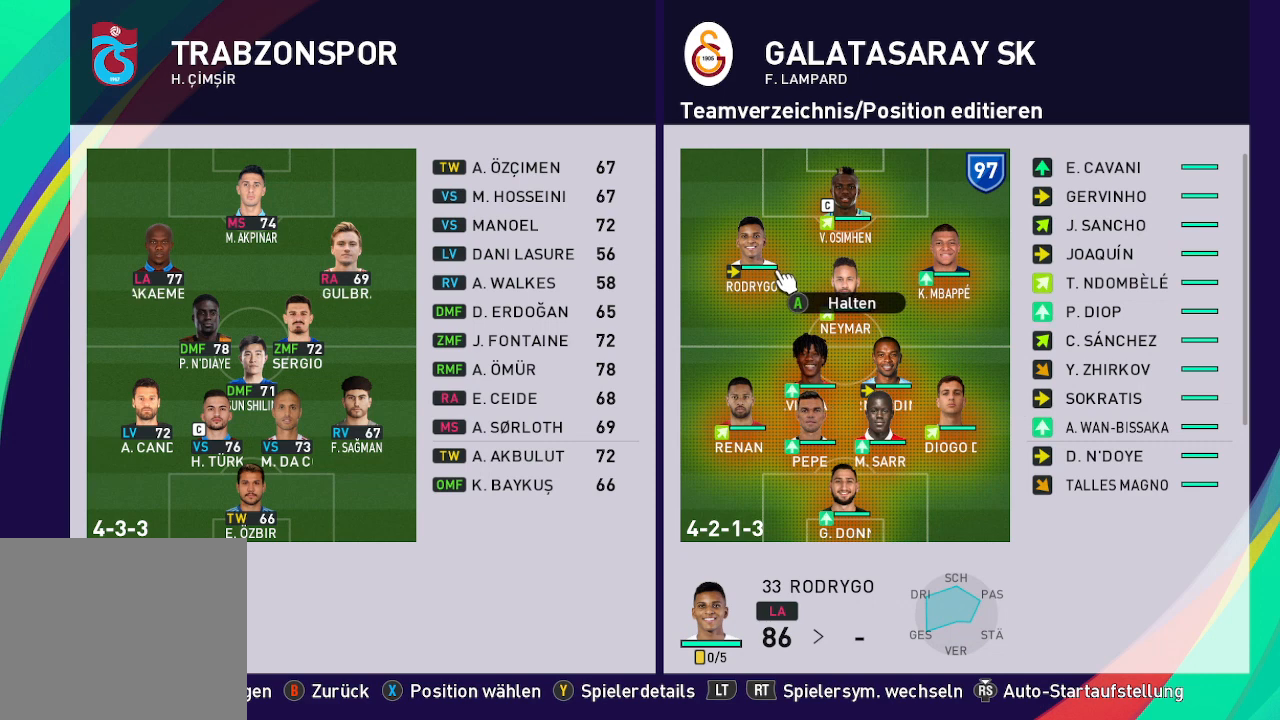
{"buttons": [], "left_stick": "center", "right_stick": "center", "events": [[167, "DPAD_RIGHT", "down"], [300, "DPAD_RIGHT", "up"]]}
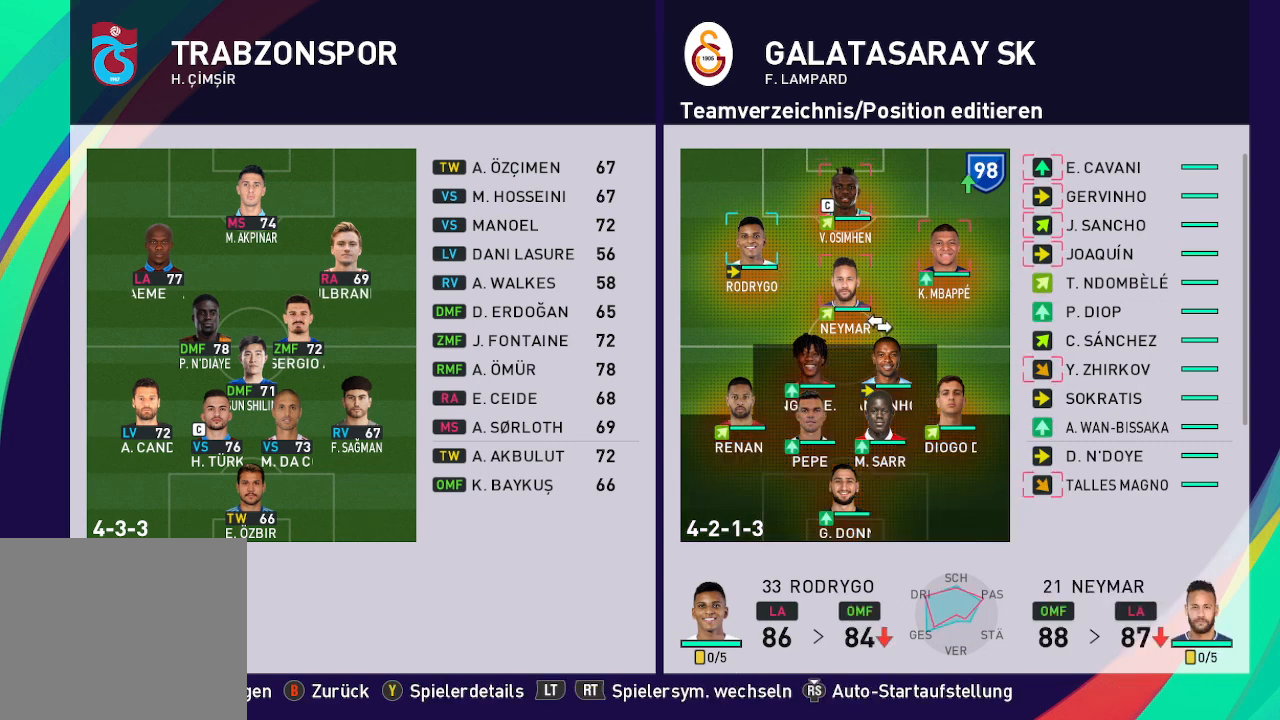
{"buttons": ["DPAD_UP"], "left_stick": "center", "right_stick": "center", "events": [[67, "DPAD_RIGHT", "down"], [133, "DPAD_RIGHT", "up"], [267, "DPAD_UP", "down"]]}
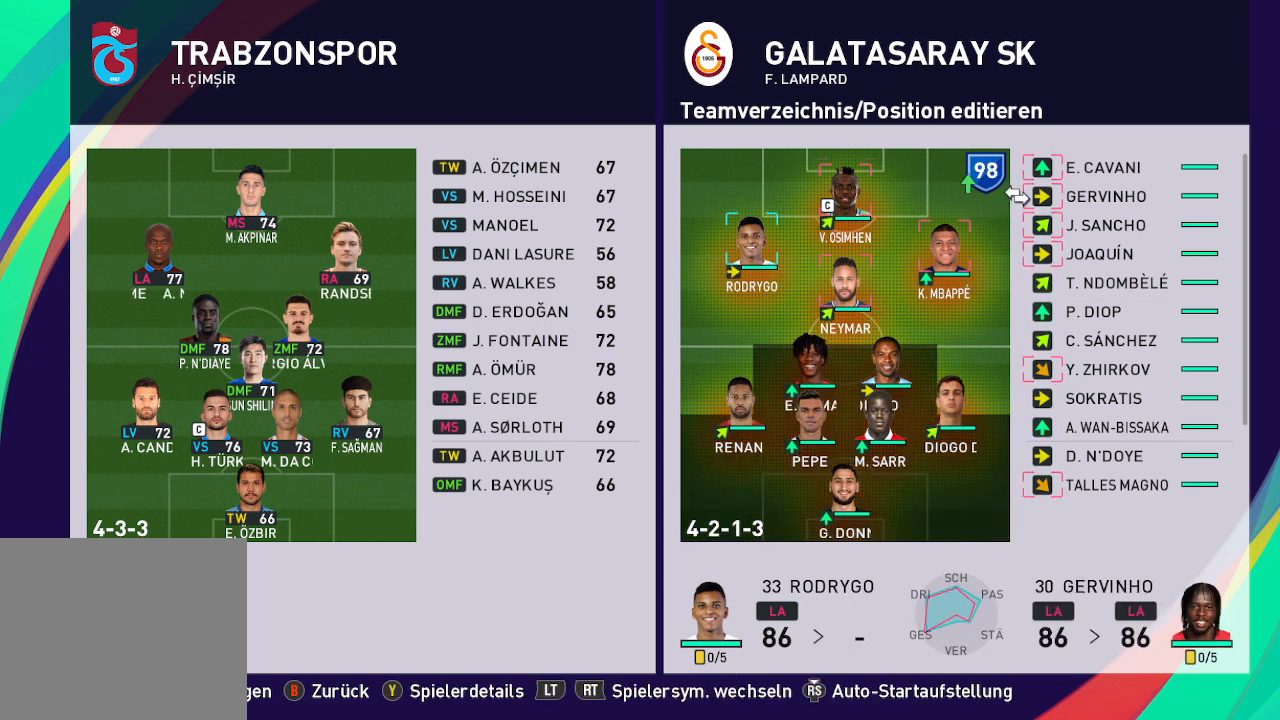
{"buttons": [], "left_stick": "center", "right_stick": "center", "events": [[400, "DPAD_UP", "up"]]}
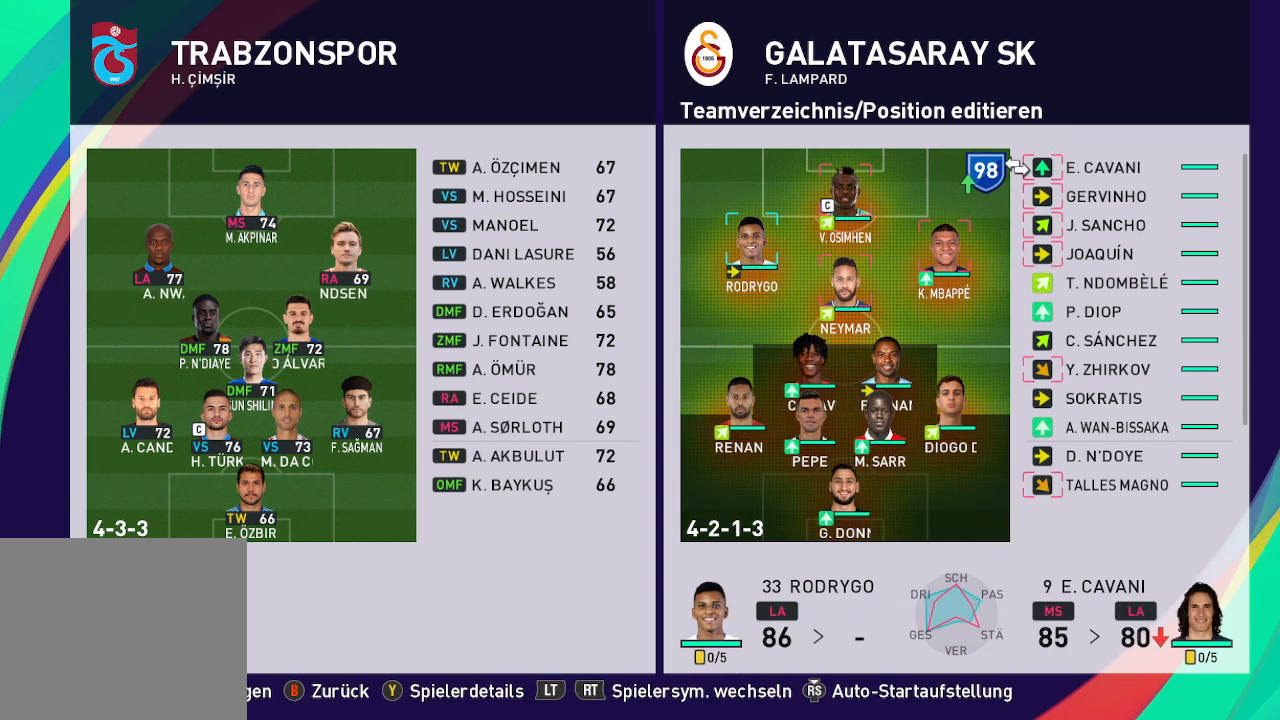
{"buttons": [], "left_stick": "center", "right_stick": "center", "events": [[33, "B", "down"], [133, "B", "up"]]}
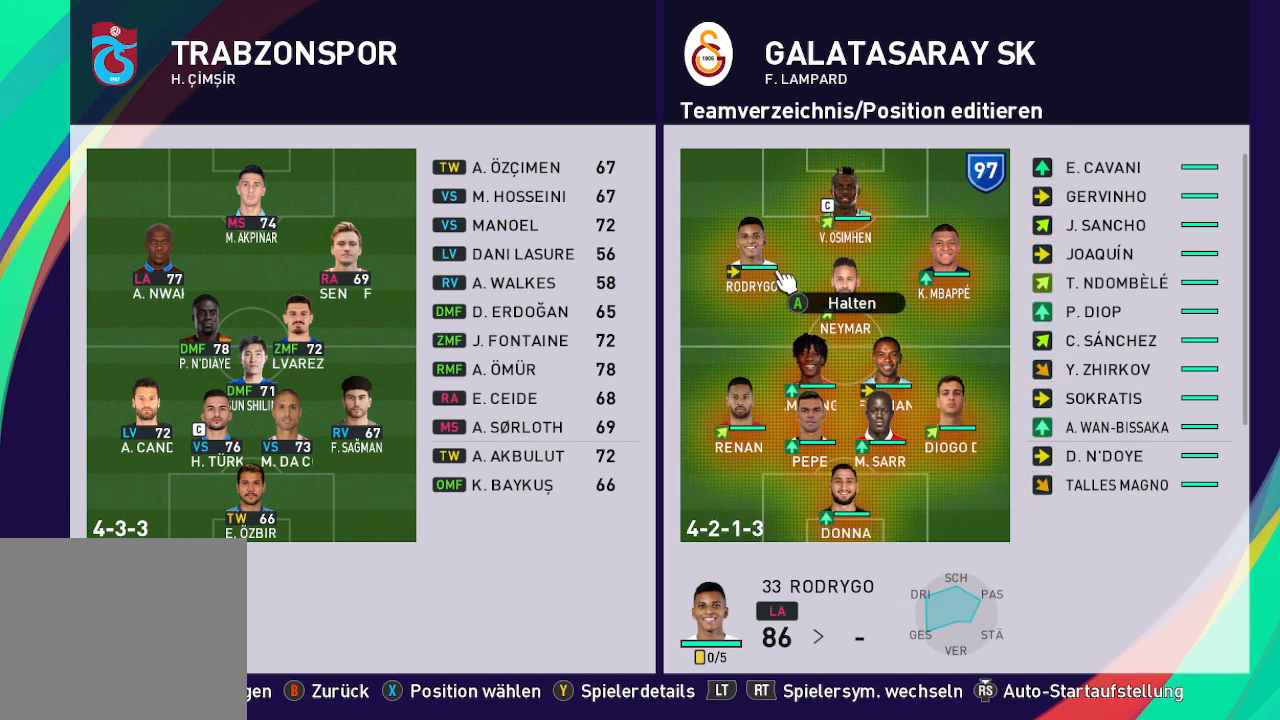
{"buttons": [], "left_stick": "center", "right_stick": "center", "events": []}
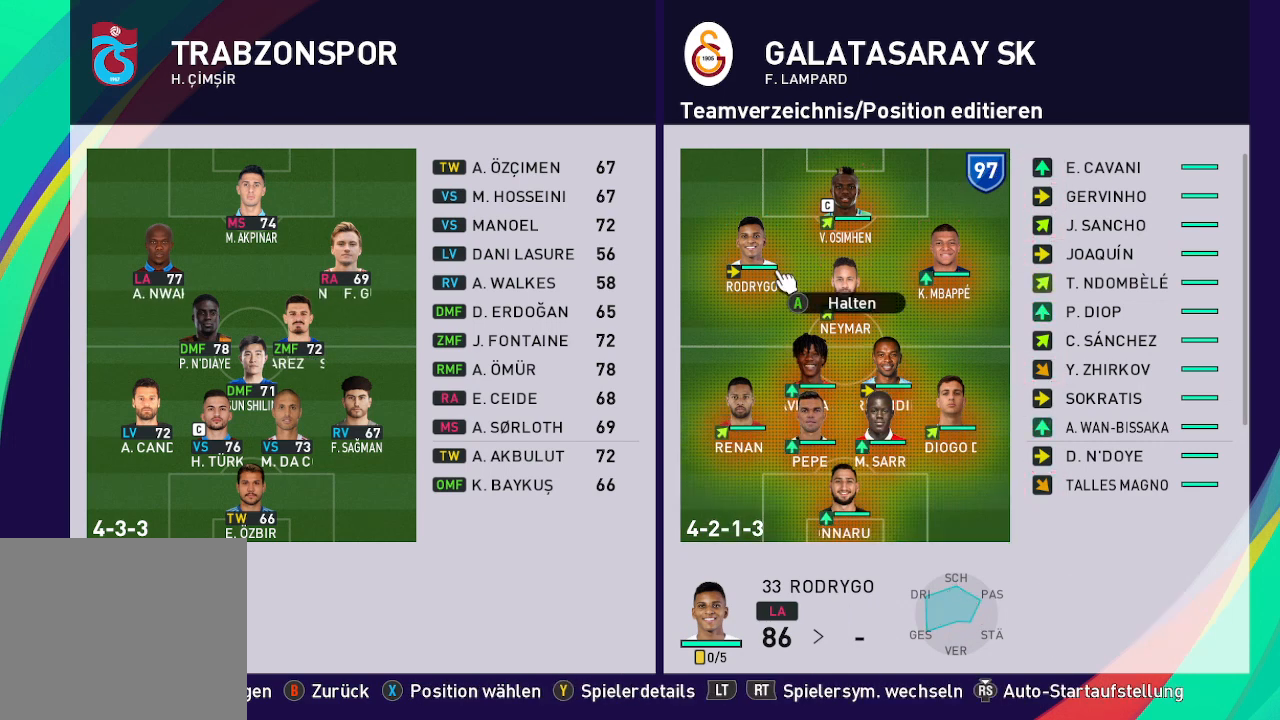
{"buttons": [], "left_stick": "center", "right_stick": "center", "events": [[100, "B", "down"], [200, "B", "up"]]}
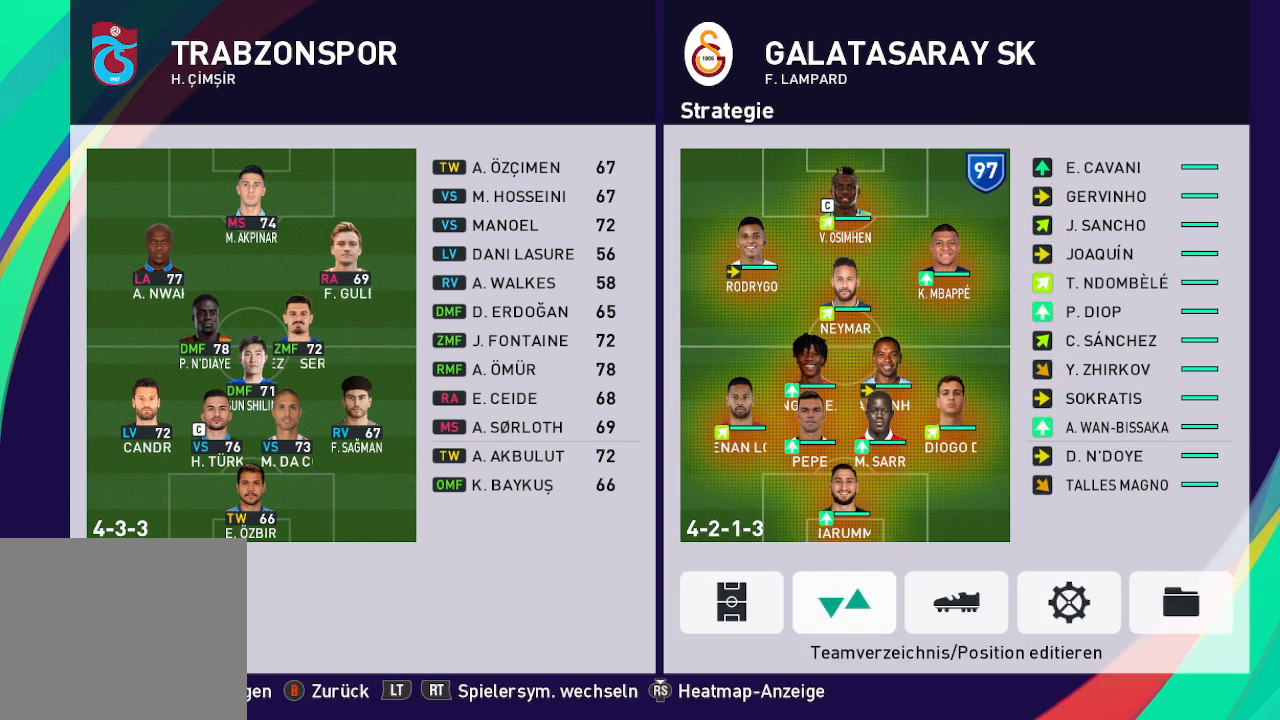
{"buttons": [], "left_stick": "center", "right_stick": "center", "events": []}
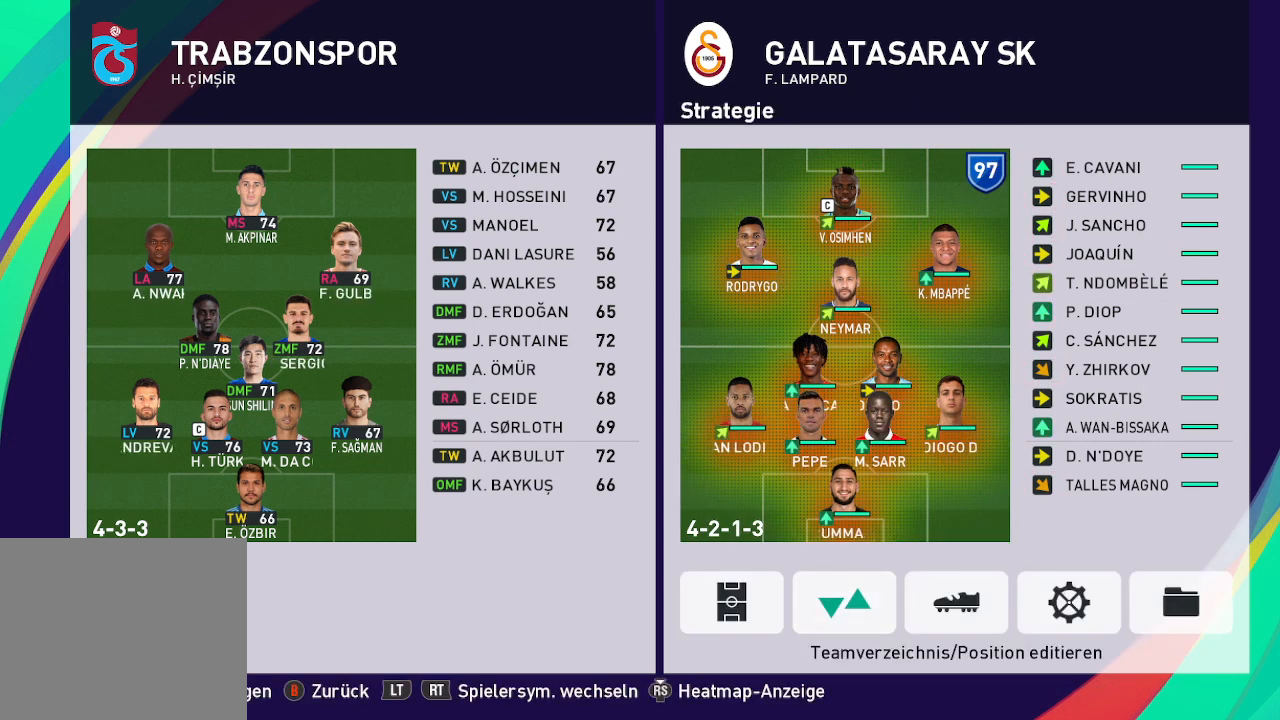
{"buttons": [], "left_stick": "center", "right_stick": "center", "events": []}
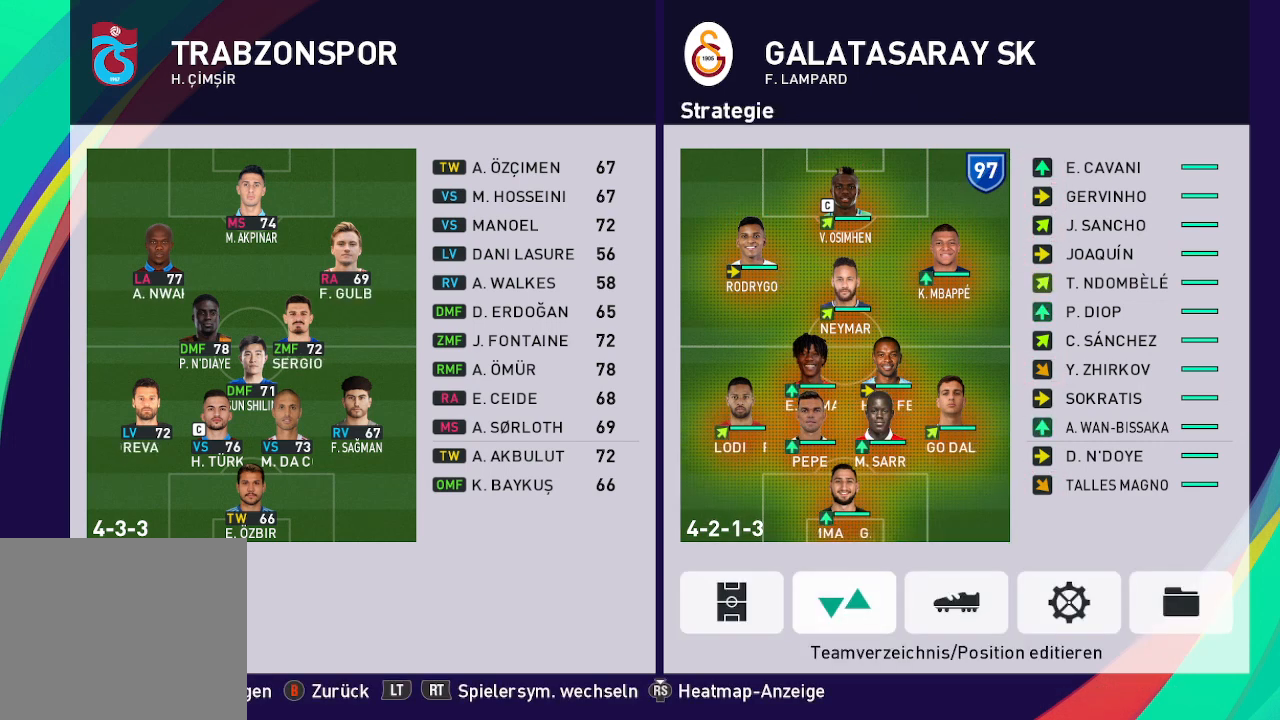
{"buttons": [], "left_stick": "center", "right_stick": "center", "events": []}
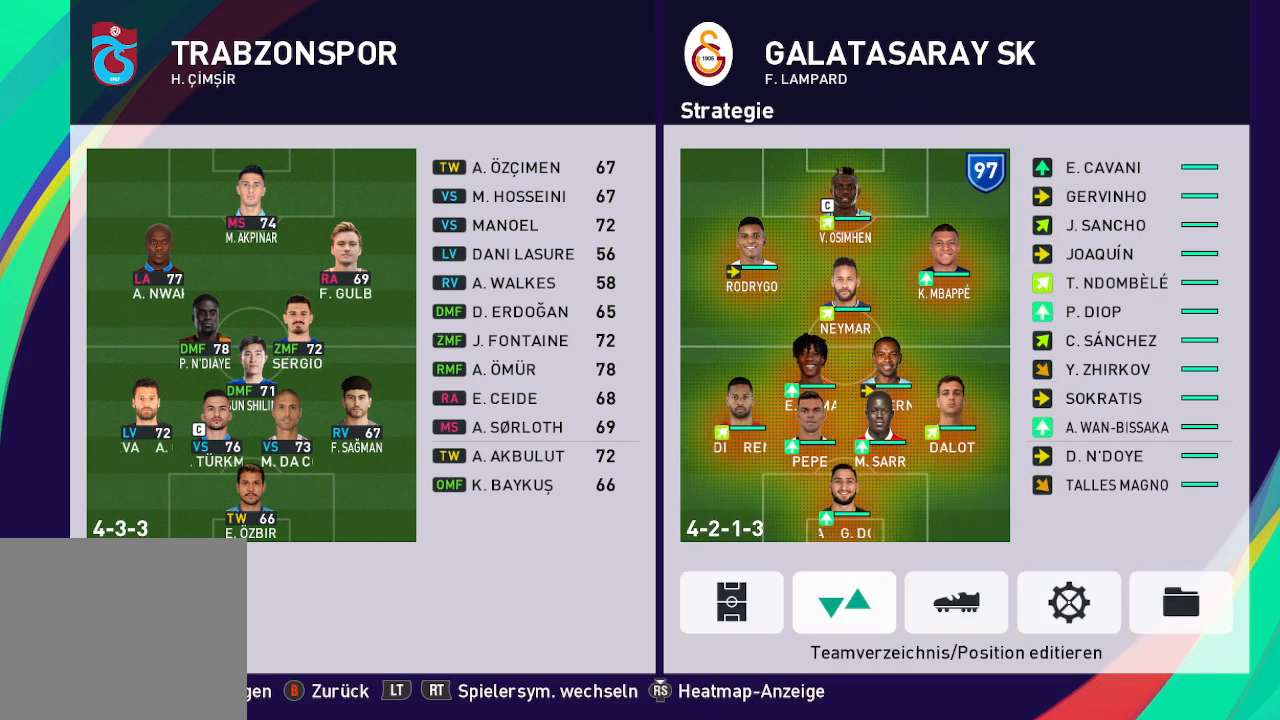
{"buttons": [], "left_stick": "center", "right_stick": "center", "events": []}
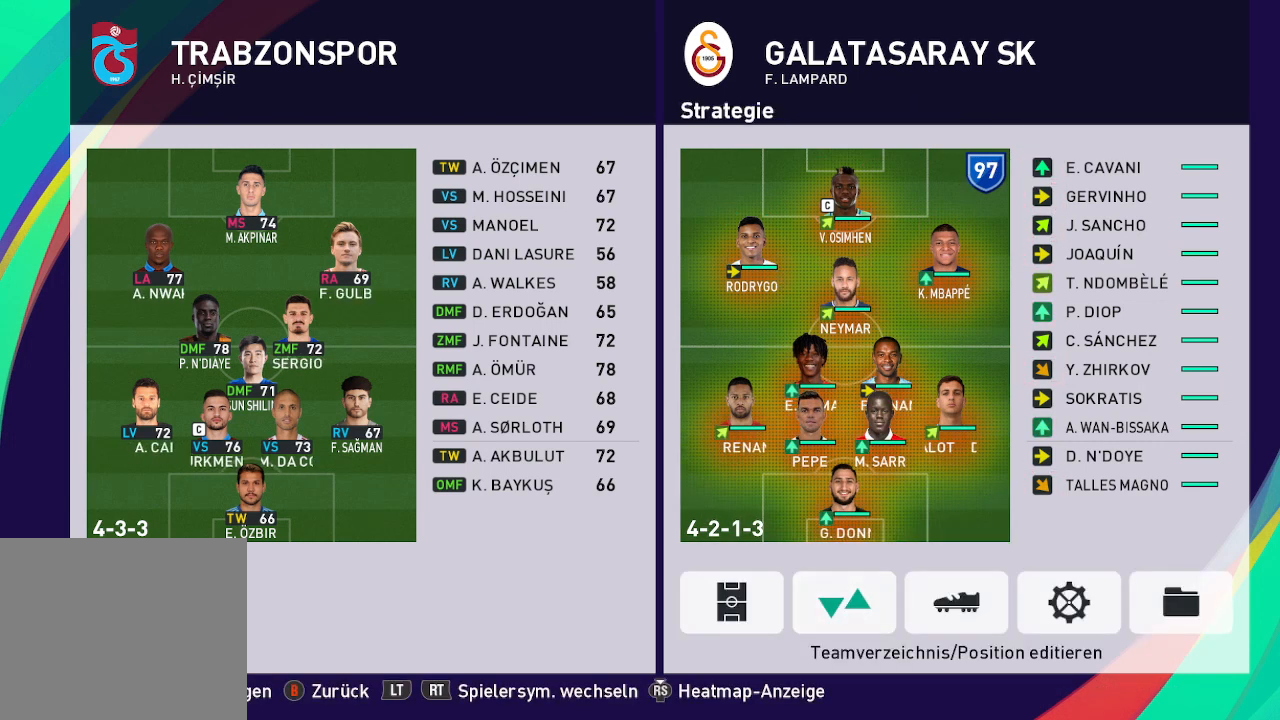
{"buttons": [], "left_stick": "center", "right_stick": "center", "events": []}
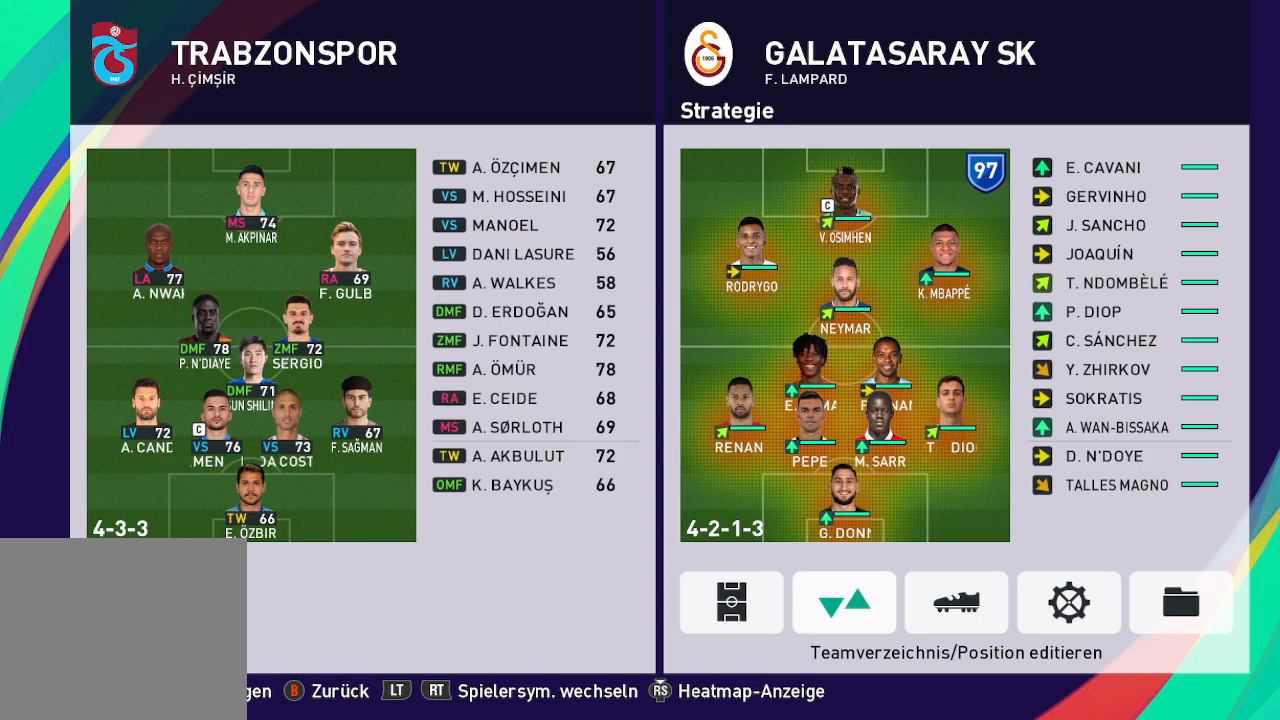
{"buttons": [], "left_stick": "center", "right_stick": "center", "events": []}
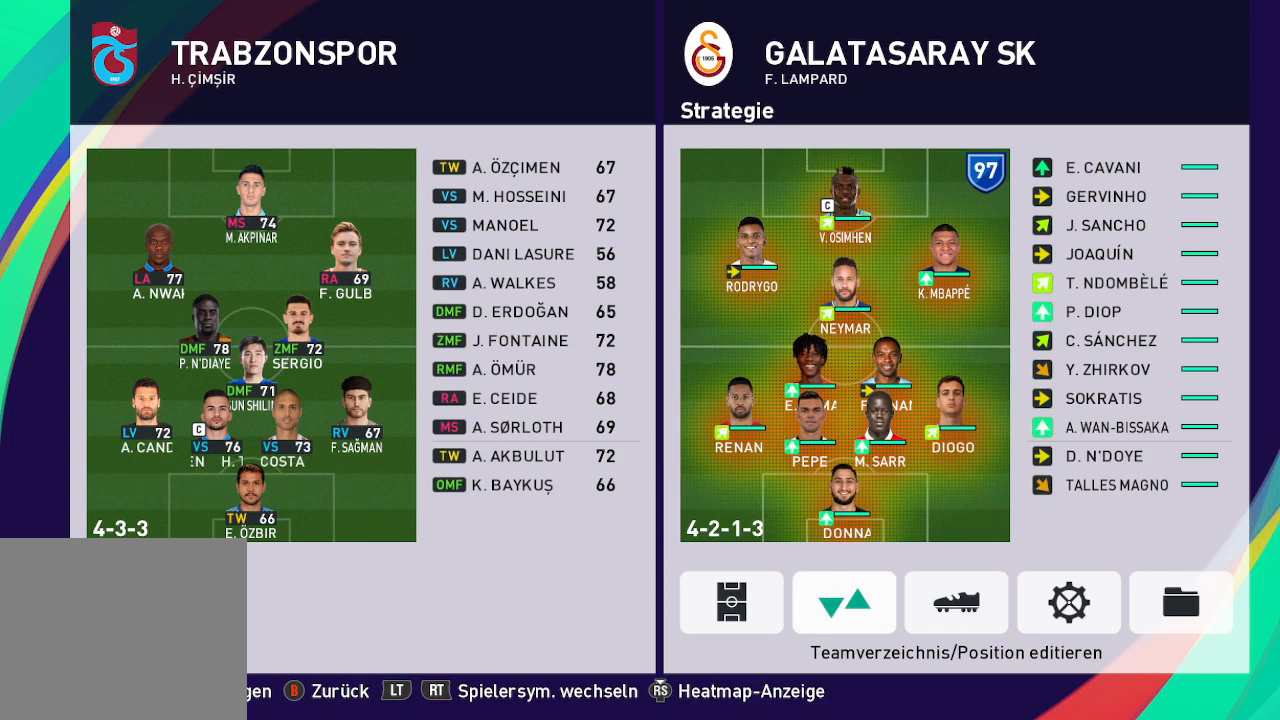
{"buttons": [], "left_stick": "center", "right_stick": "center", "events": [[367, "B", "down"], [467, "B", "up"]]}
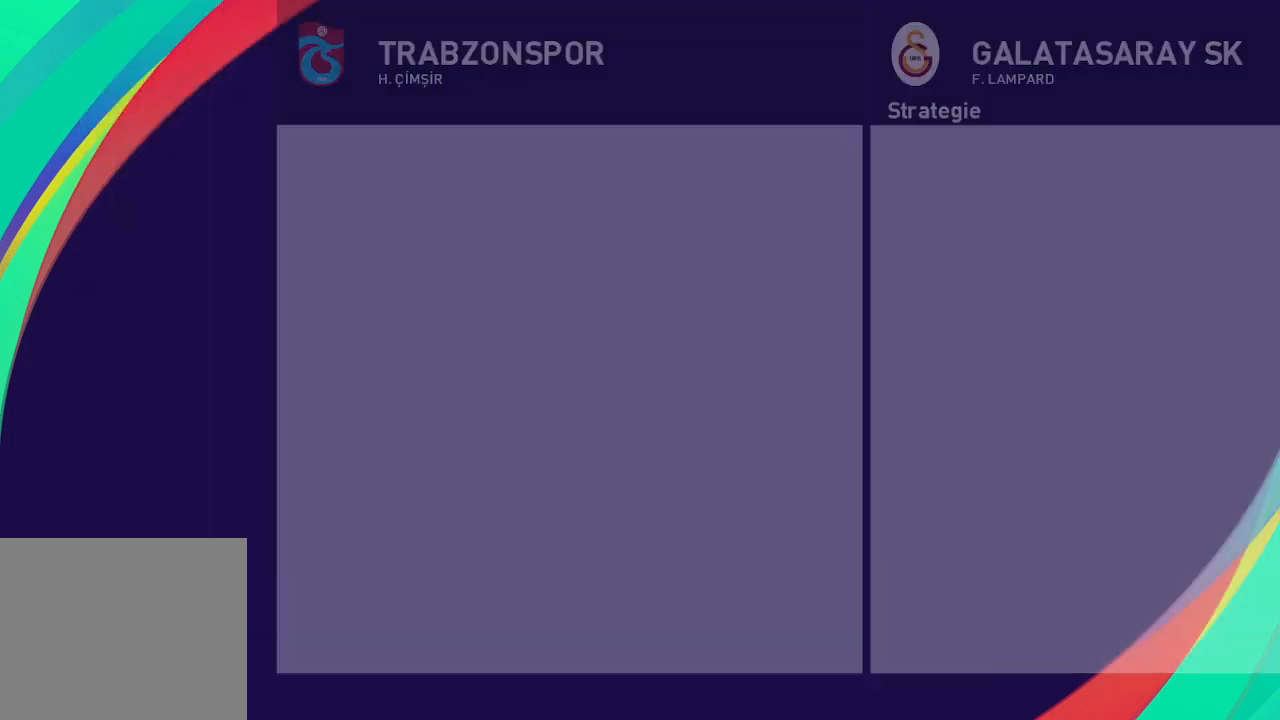
{"buttons": [], "left_stick": "center", "right_stick": "center", "events": []}
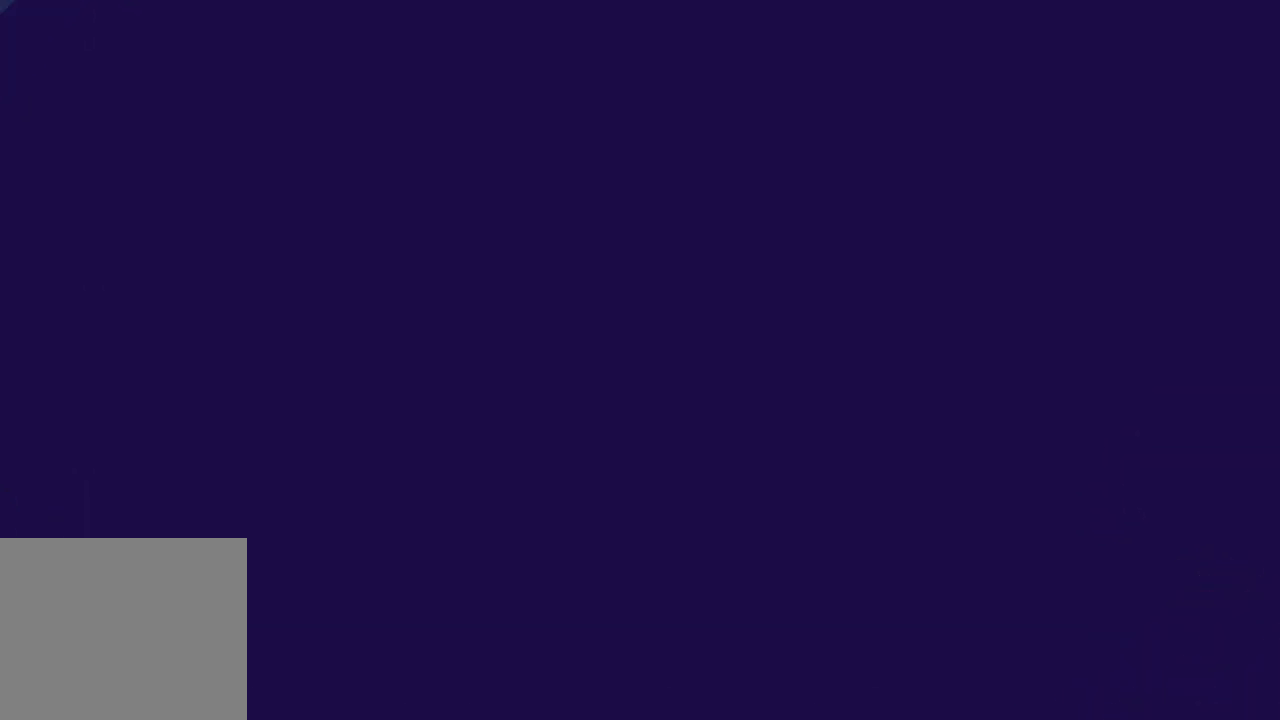
{"buttons": [], "left_stick": "center", "right_stick": "center", "events": []}
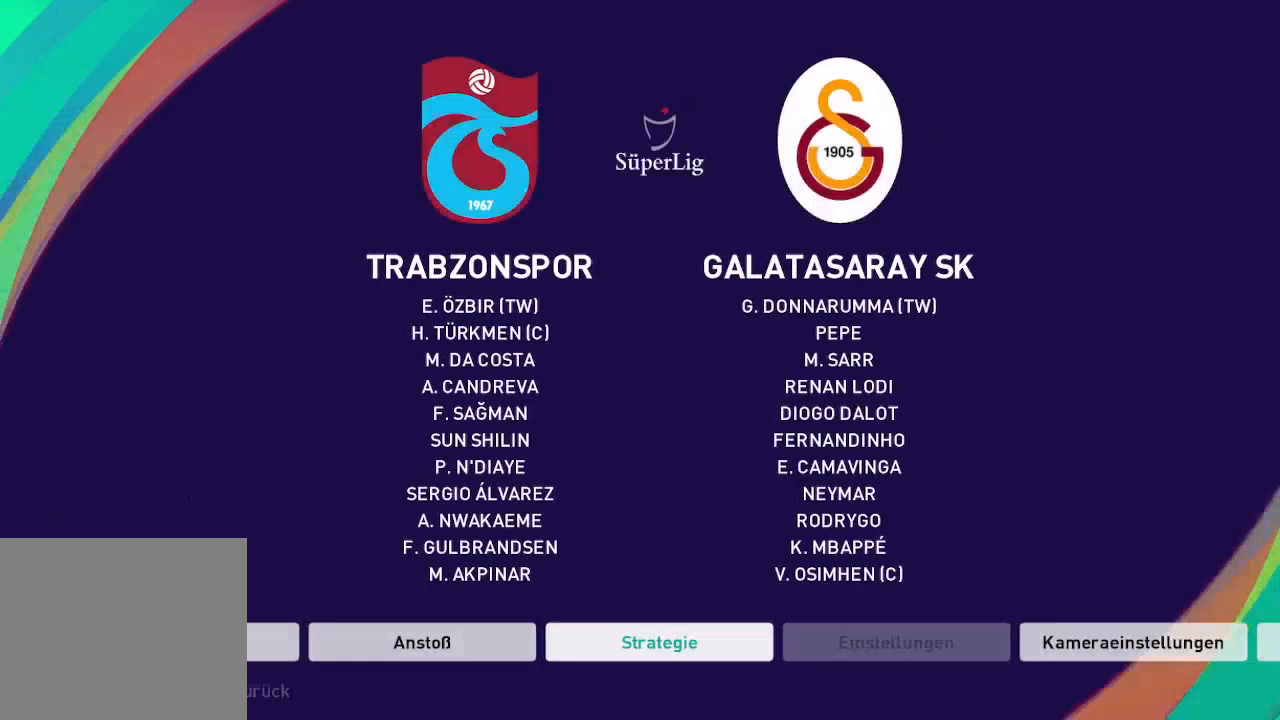
{"buttons": [], "left_stick": "center", "right_stick": "center", "events": []}
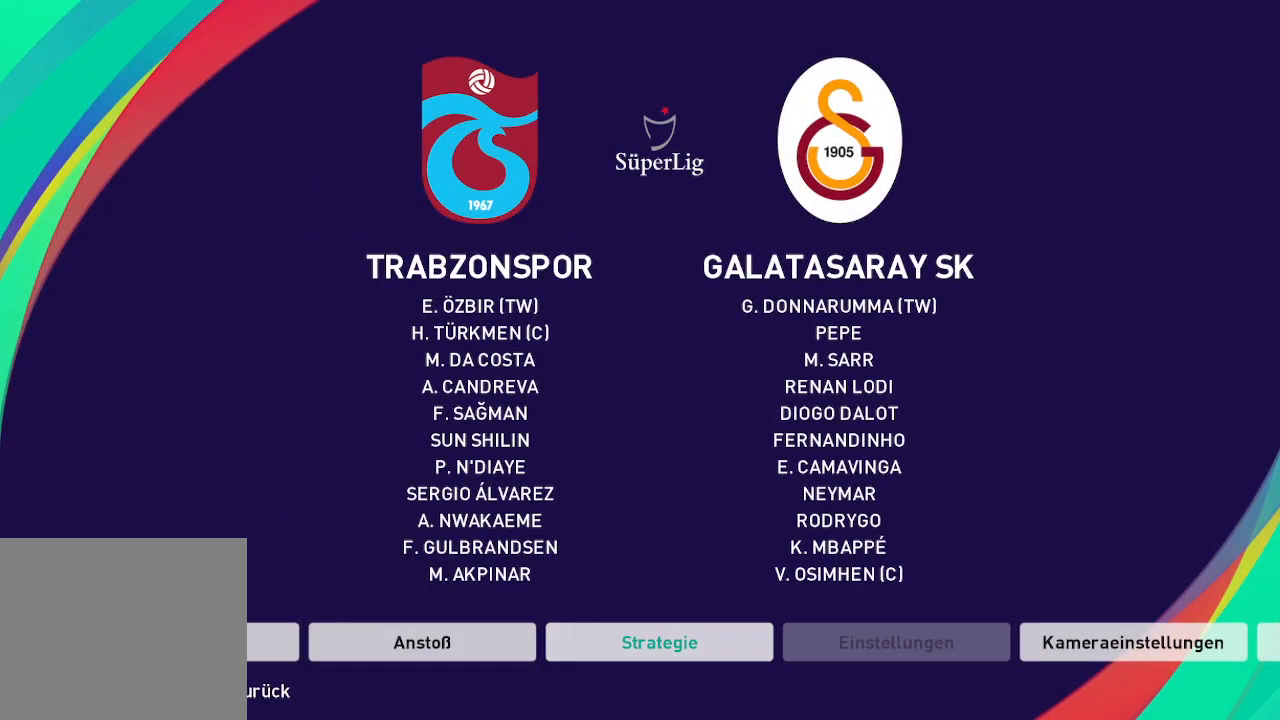
{"buttons": [], "left_stick": "center", "right_stick": "center", "events": [[33, "DPAD_LEFT", "down"], [167, "DPAD_LEFT", "up"]]}
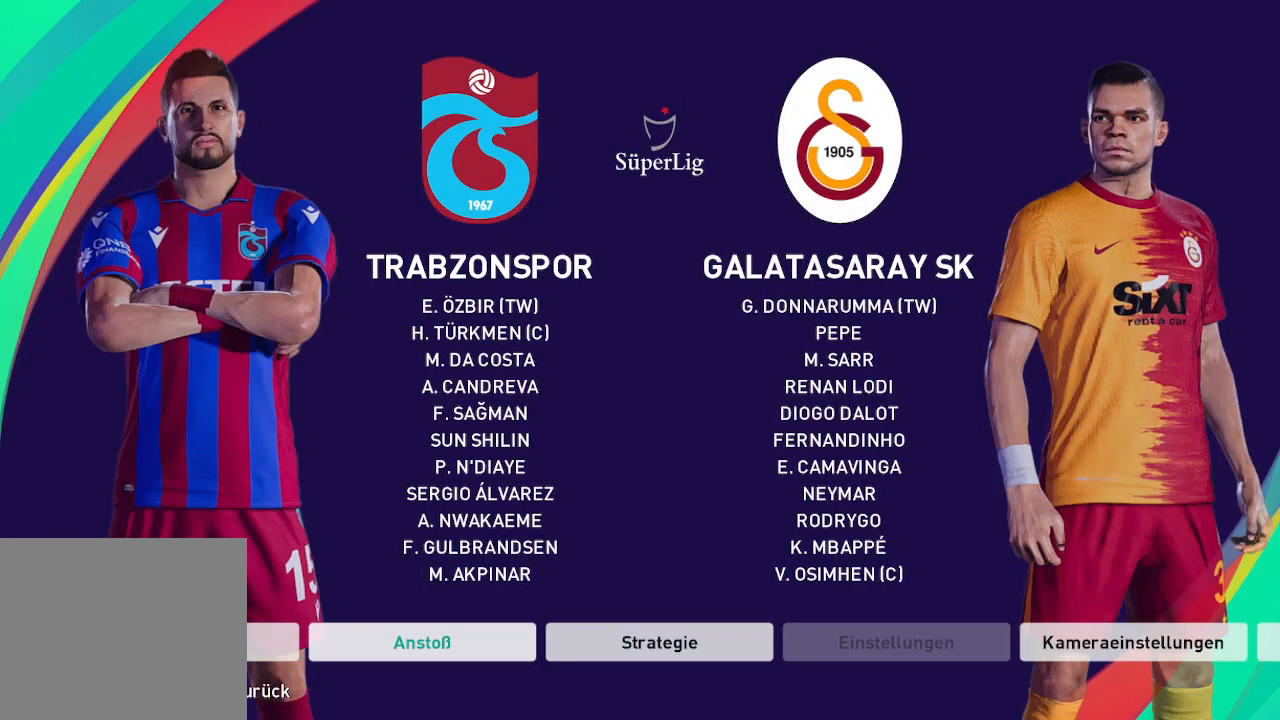
{"buttons": [], "left_stick": "center", "right_stick": "center", "events": []}
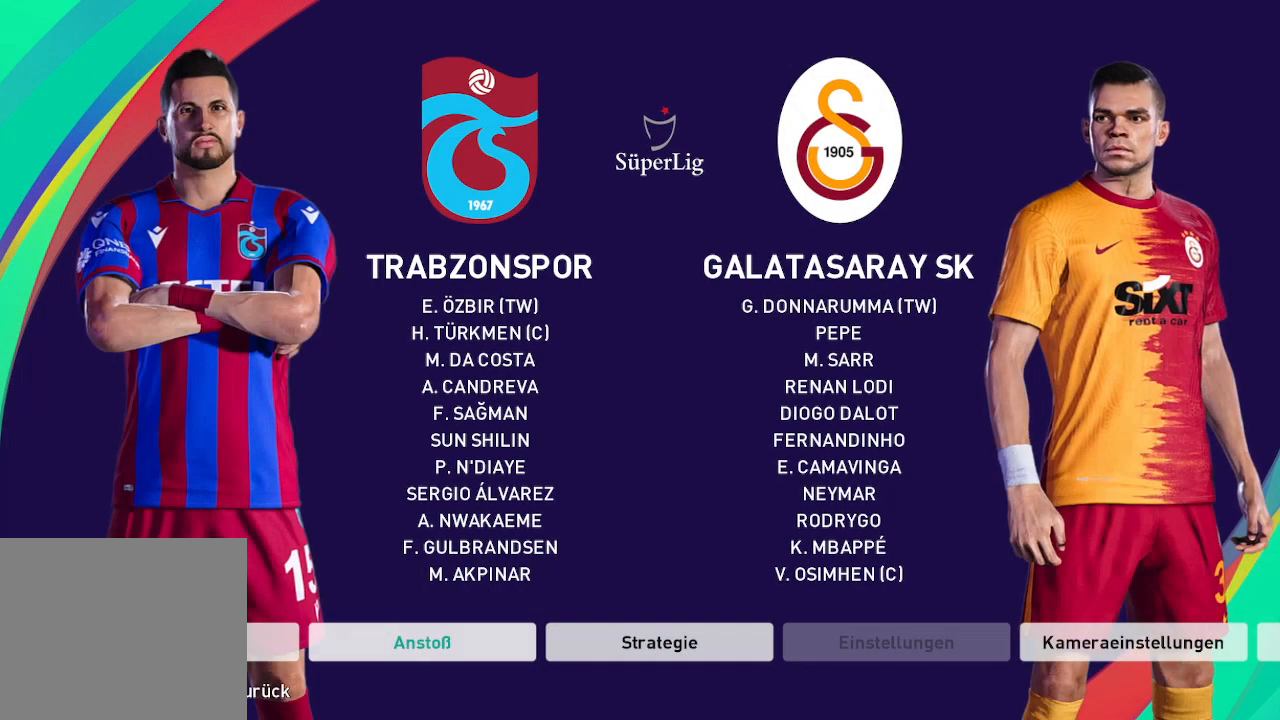
{"buttons": [], "left_stick": "center", "right_stick": "center", "events": [[300, "A", "down"], [433, "A", "up"]]}